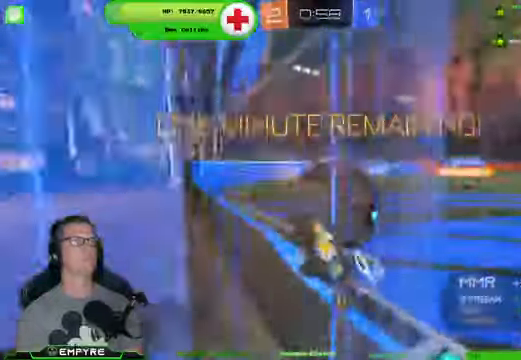
Gameplay with a controller (PlayStation layout); each line is a JSON object with the inputs held at the frame after it. "events" lists button and stick changes between this image and that frame as [ms after this image, input, new state], when the widget could be followed in between. Not read: L1 L3.
{"buttons": ["L2"], "left_stick": "center", "right_stick": "center", "events": [[100, "left_stick", "center"]]}
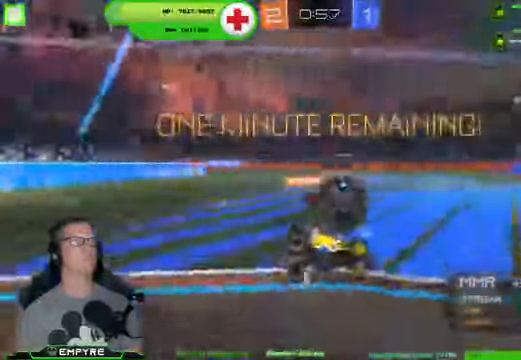
{"buttons": [], "left_stick": "center", "right_stick": "center", "events": [[500, "L2", "up"]]}
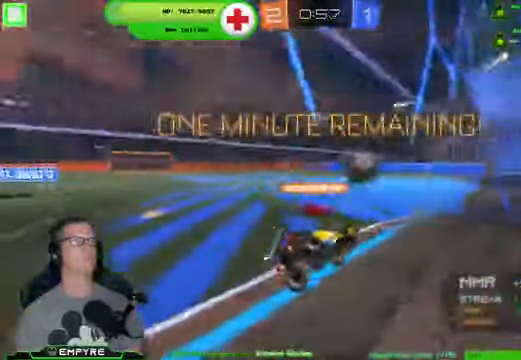
{"buttons": ["R2"], "left_stick": "down-right", "right_stick": "center", "events": [[200, "left_stick", "down-right"], [234, "R2", "down"]]}
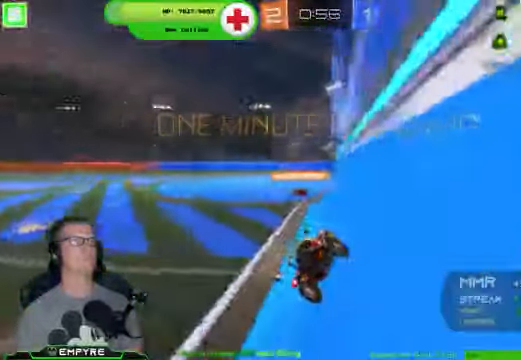
{"buttons": ["CROSS", "SQUARE", "R2"], "left_stick": "center", "right_stick": "center", "events": [[67, "CROSS", "down"], [134, "SQUARE", "down"], [267, "left_stick", "center"]]}
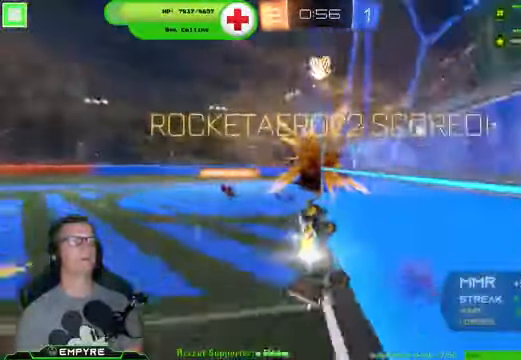
{"buttons": ["CROSS", "SQUARE", "R2"], "left_stick": "center", "right_stick": "center", "events": []}
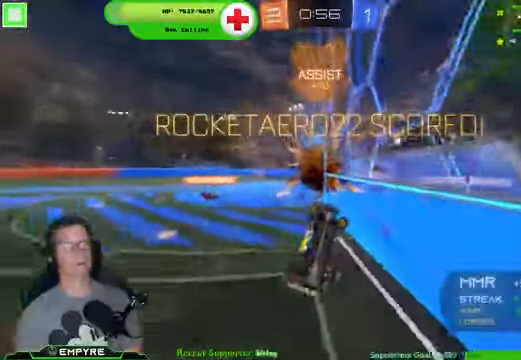
{"buttons": [], "left_stick": "center", "right_stick": "center", "events": [[300, "SQUARE", "up"], [334, "CROSS", "up"], [367, "R2", "up"]]}
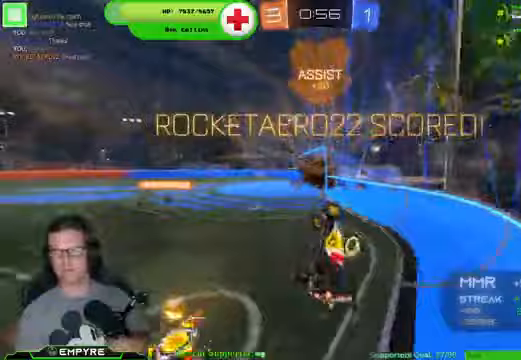
{"buttons": [], "left_stick": "center", "right_stick": "center", "events": []}
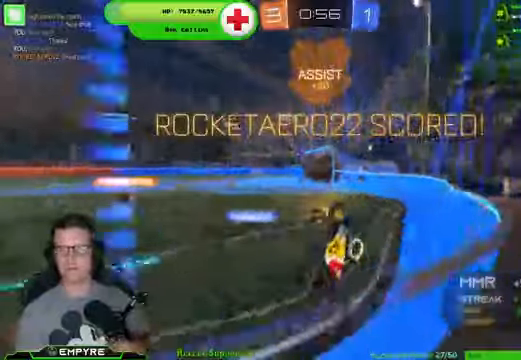
{"buttons": [], "left_stick": "center", "right_stick": "center", "events": []}
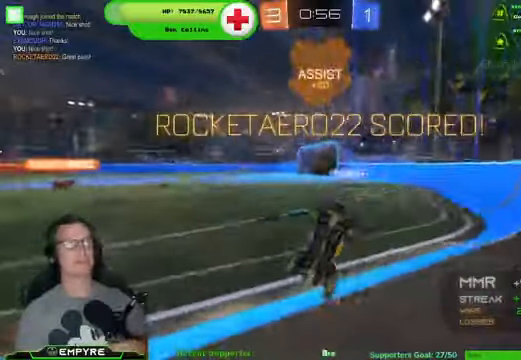
{"buttons": [], "left_stick": "center", "right_stick": "center", "events": []}
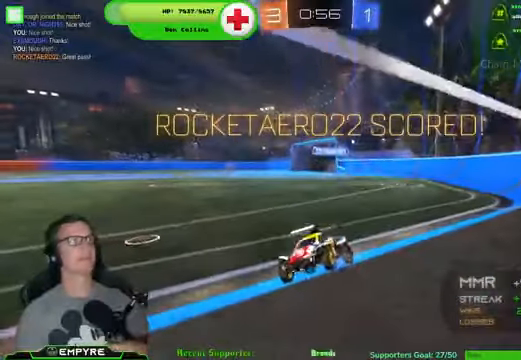
{"buttons": [], "left_stick": "center", "right_stick": "center", "events": []}
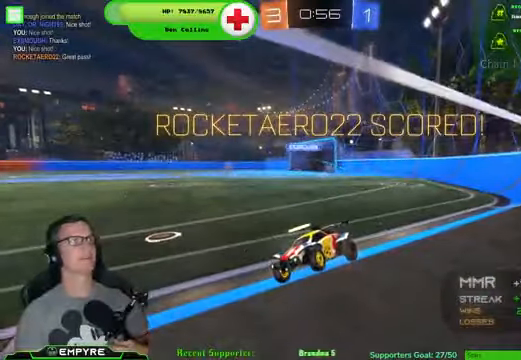
{"buttons": [], "left_stick": "center", "right_stick": "center", "events": []}
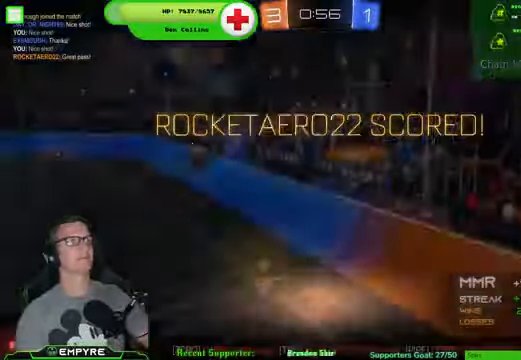
{"buttons": [], "left_stick": "center", "right_stick": "center", "events": []}
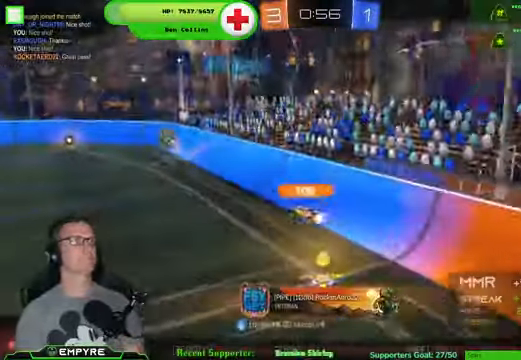
{"buttons": [], "left_stick": "center", "right_stick": "center", "events": []}
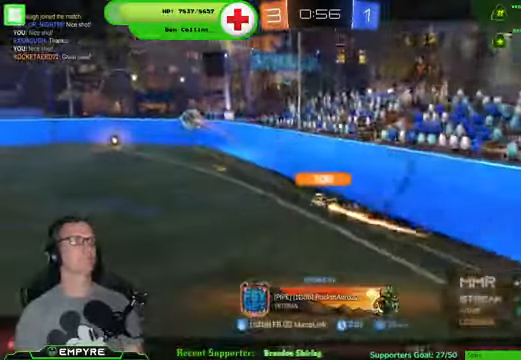
{"buttons": [], "left_stick": "center", "right_stick": "center", "events": []}
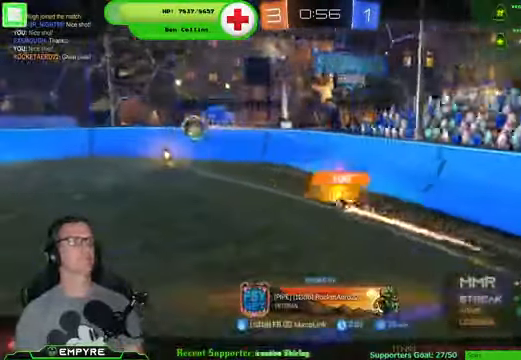
{"buttons": [], "left_stick": "center", "right_stick": "down-left", "events": [[267, "right_stick", "down-left"]]}
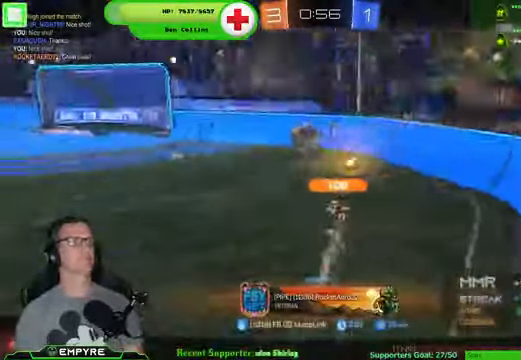
{"buttons": [], "left_stick": "center", "right_stick": "down-left", "events": []}
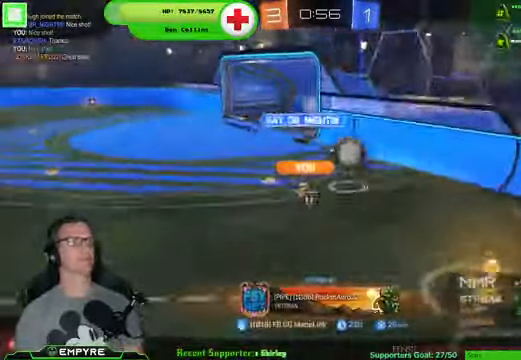
{"buttons": [], "left_stick": "center", "right_stick": "center", "events": [[100, "right_stick", "center"]]}
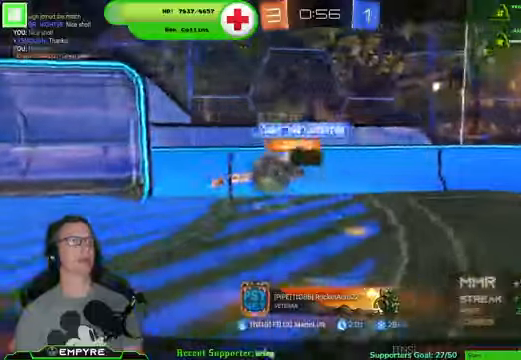
{"buttons": [], "left_stick": "center", "right_stick": "center", "events": []}
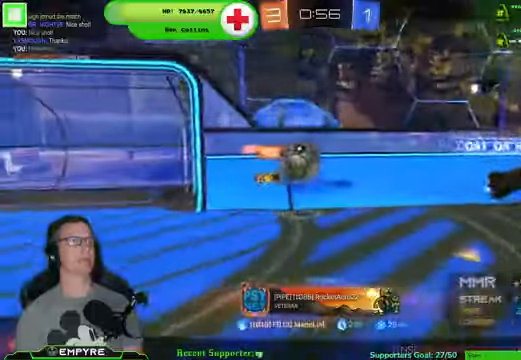
{"buttons": [], "left_stick": "center", "right_stick": "center", "events": []}
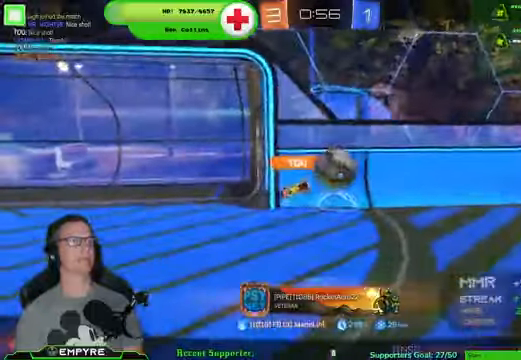
{"buttons": [], "left_stick": "center", "right_stick": "center", "events": []}
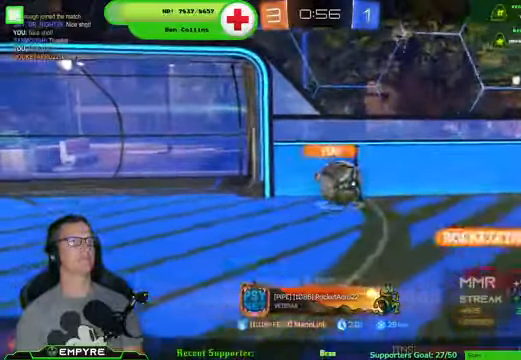
{"buttons": [], "left_stick": "center", "right_stick": "center", "events": []}
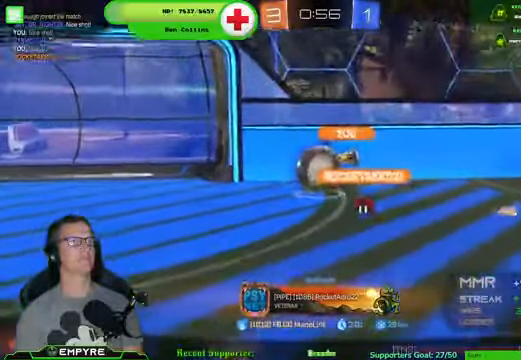
{"buttons": [], "left_stick": "center", "right_stick": "center", "events": []}
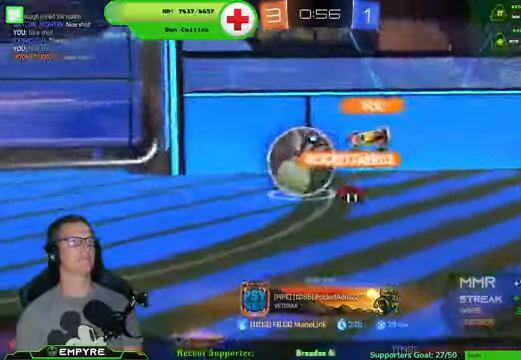
{"buttons": [], "left_stick": "center", "right_stick": "center", "events": []}
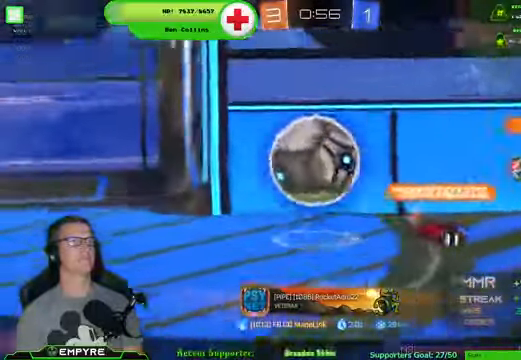
{"buttons": ["CIRCLE"], "left_stick": "center", "right_stick": "center", "events": [[500, "CIRCLE", "down"]]}
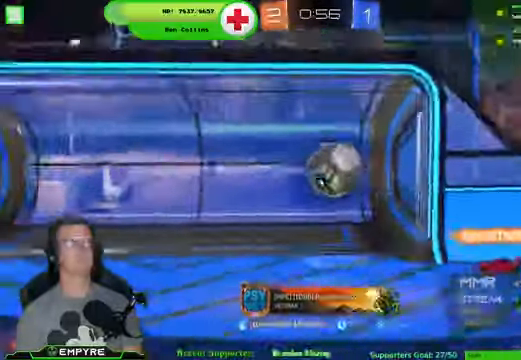
{"buttons": [], "left_stick": "center", "right_stick": "center", "events": [[433, "CIRCLE", "up"]]}
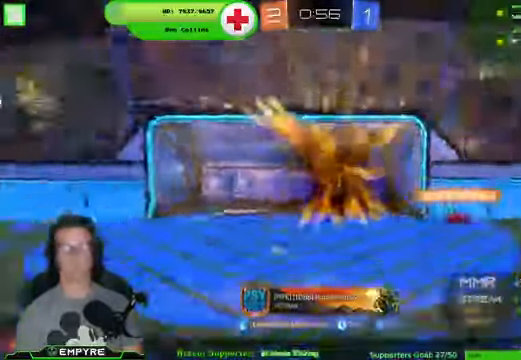
{"buttons": [], "left_stick": "center", "right_stick": "center", "events": []}
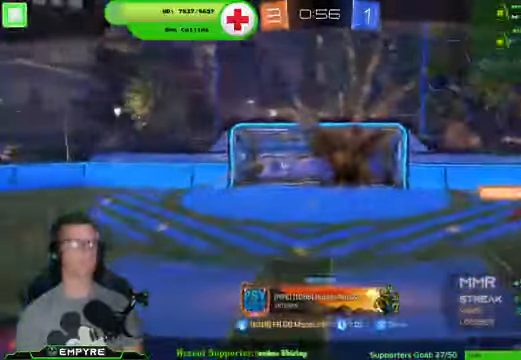
{"buttons": [], "left_stick": "center", "right_stick": "center", "events": []}
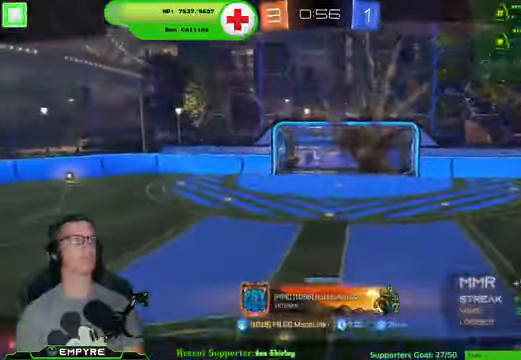
{"buttons": [], "left_stick": "center", "right_stick": "center", "events": [[33, "CROSS", "down"], [200, "CROSS", "up"]]}
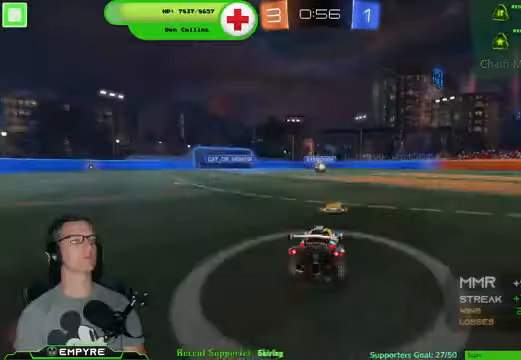
{"buttons": [], "left_stick": "center", "right_stick": "center", "events": []}
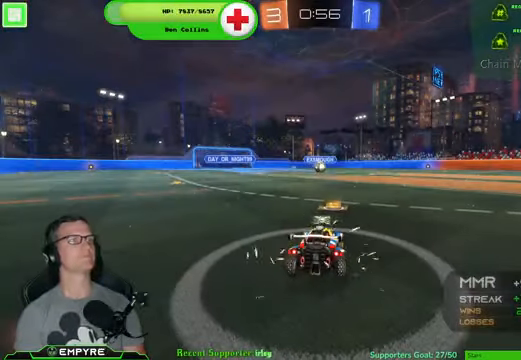
{"buttons": [], "left_stick": "center", "right_stick": "center", "events": []}